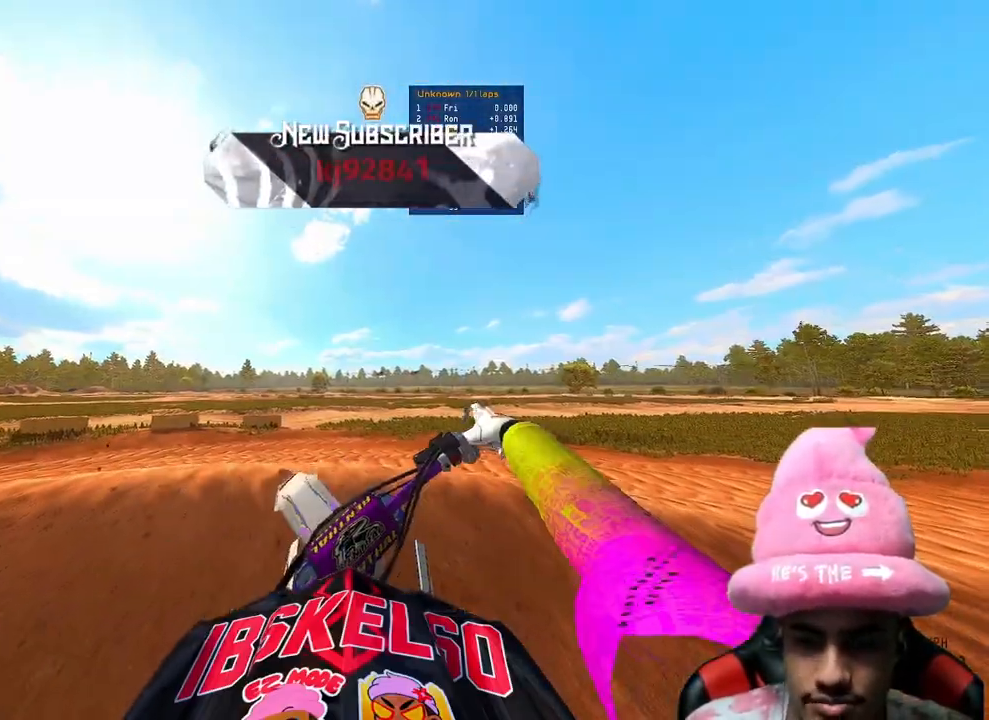
Gameplay with a controller (PlayStation layout); each line is a JSON object with the inputs held at the frame after it. "events" lists button and stick changes between this image and that frame as [ms after this image, input, new state], when the widget could be followed in between. Not read: L3.
{"buttons": ["DPAD_DOWN"], "left_stick": "down-right", "right_stick": "center", "events": [[100, "DPAD_DOWN", "down"], [117, "left_stick", "down-right"]]}
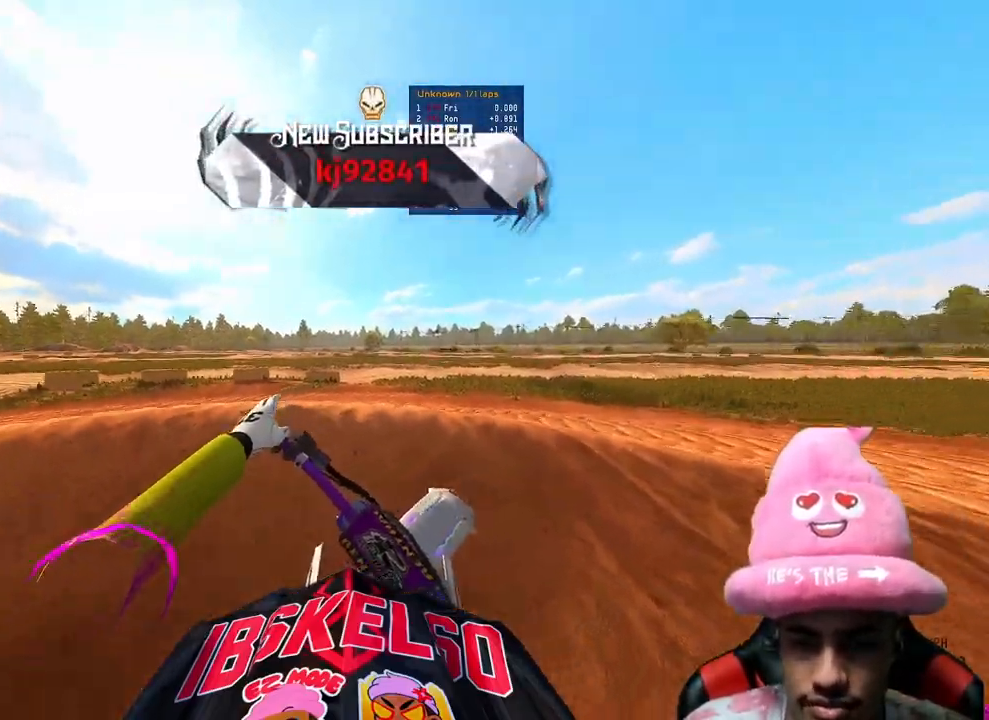
{"buttons": ["R2"], "left_stick": "center", "right_stick": "center", "events": [[333, "DPAD_DOWN", "up"], [400, "left_stick", "center"], [450, "R2", "down"]]}
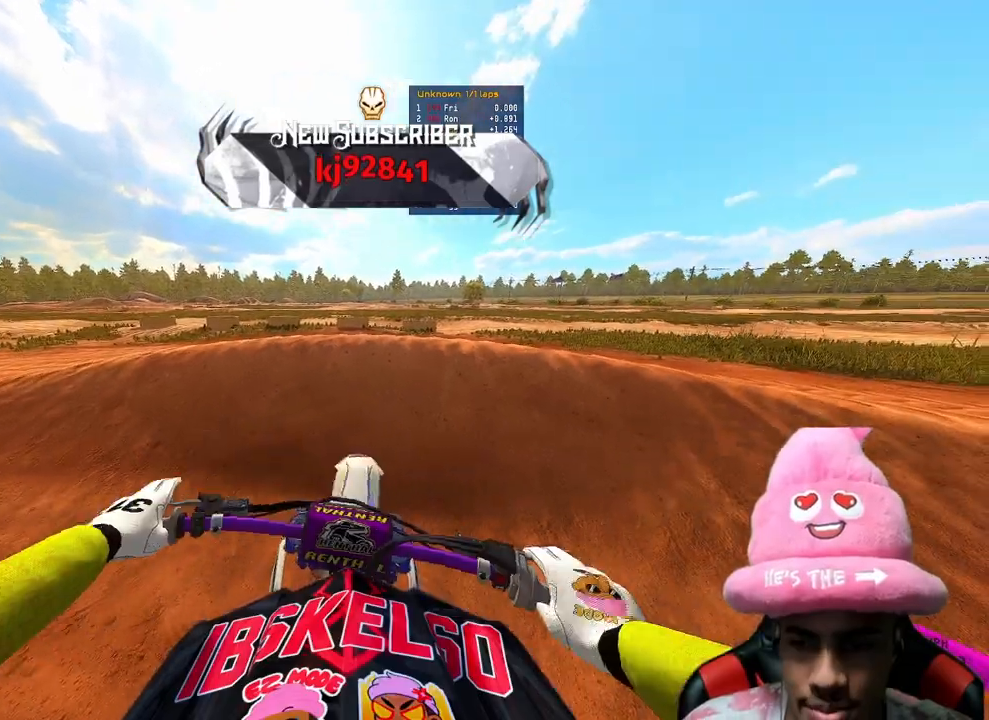
{"buttons": ["R2", "TOUCHPAD"], "left_stick": "left", "right_stick": "center", "events": [[17, "R3", "down"], [50, "left_stick", "left"], [183, "R3", "up"], [183, "right_stick", "up"], [467, "right_stick", "center"], [483, "TOUCHPAD", "down"]]}
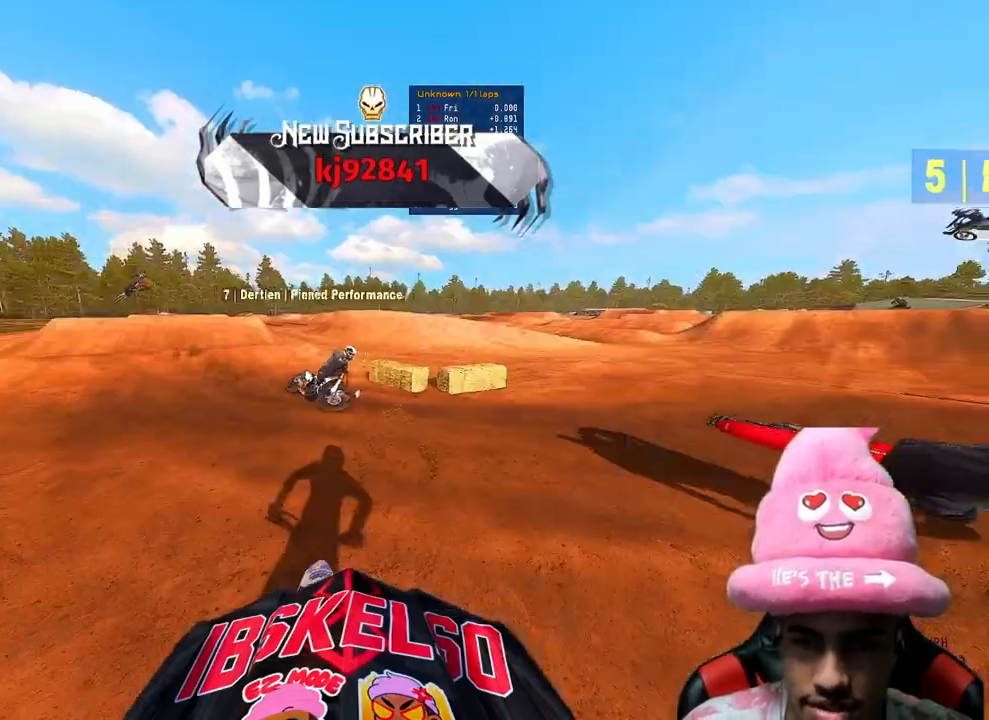
{"buttons": [], "left_stick": "left", "right_stick": "up-right", "events": [[133, "TOUCHPAD", "up"], [183, "R2", "up"], [317, "R2", "down"], [400, "right_stick", "up-right"], [450, "R2", "up"]]}
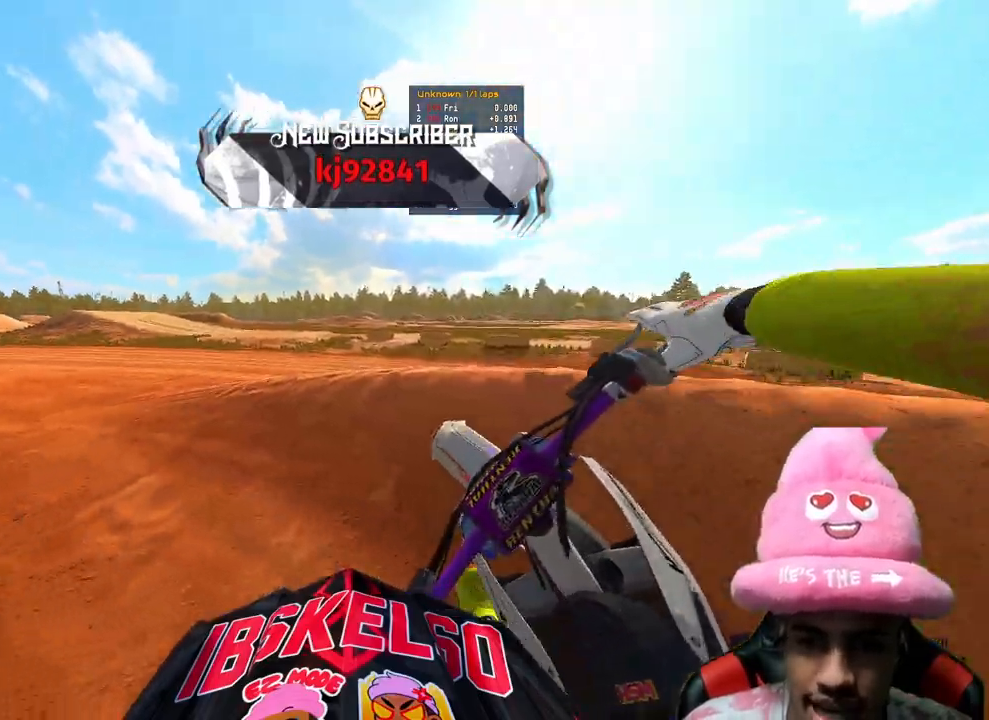
{"buttons": ["CIRCLE", "R2"], "left_stick": "up-left", "right_stick": "center", "events": [[17, "R2", "down"], [17, "left_stick", "up-left"], [267, "right_stick", "center"], [450, "CIRCLE", "down"]]}
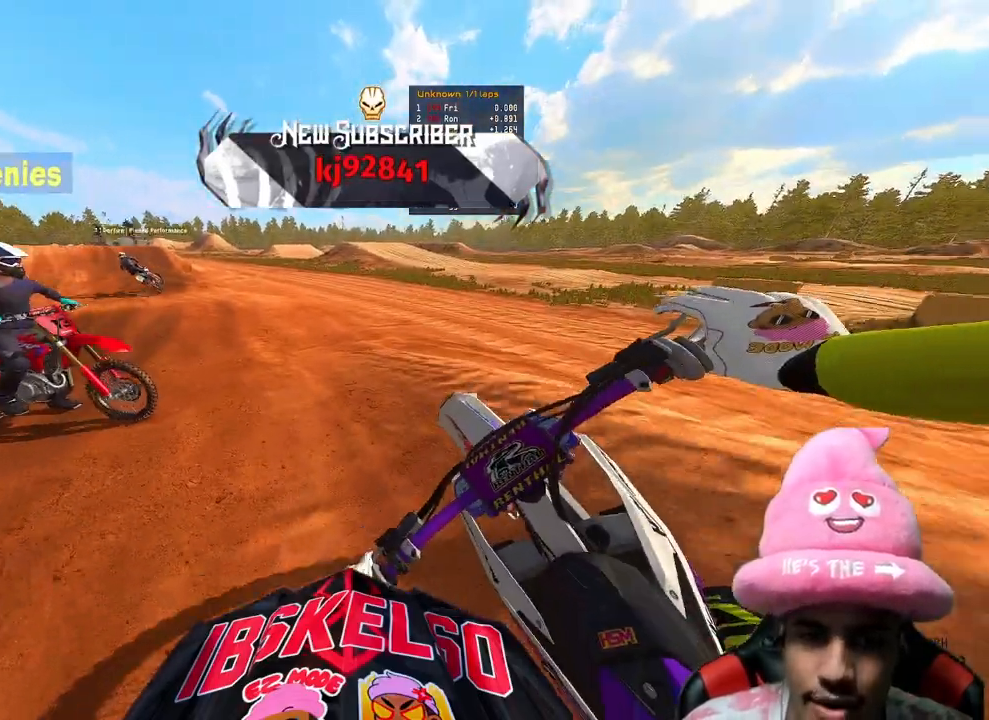
{"buttons": ["R2"], "left_stick": "up", "right_stick": "center", "events": [[67, "CIRCLE", "up"], [250, "left_stick", "up"]]}
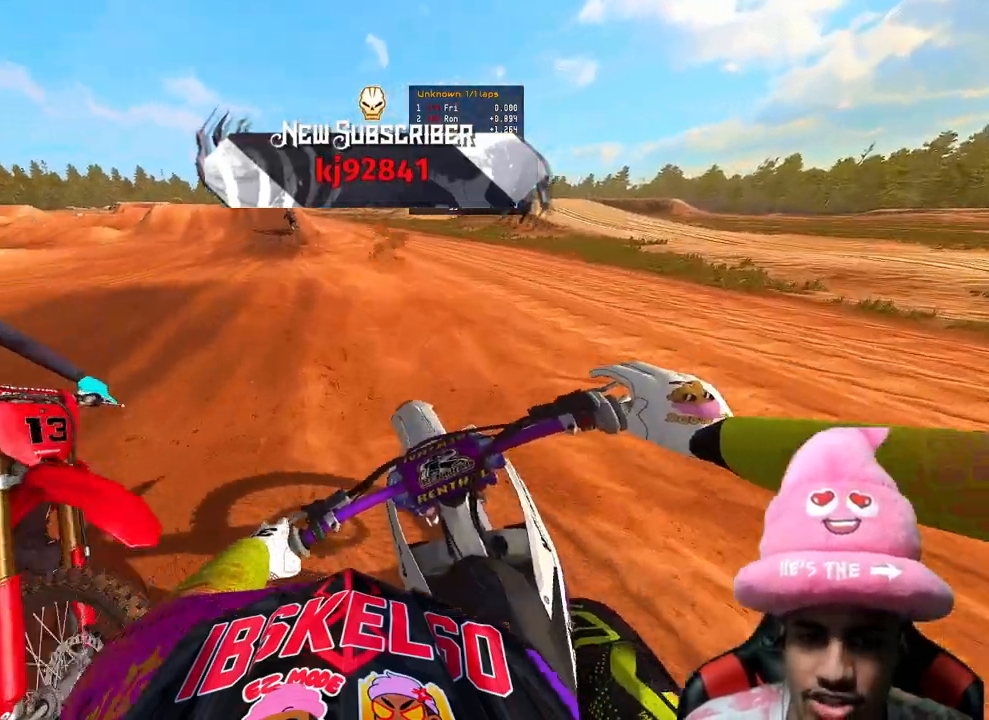
{"buttons": ["R2"], "left_stick": "up", "right_stick": "up", "events": [[317, "R3", "down"], [433, "R3", "up"], [450, "right_stick", "up"]]}
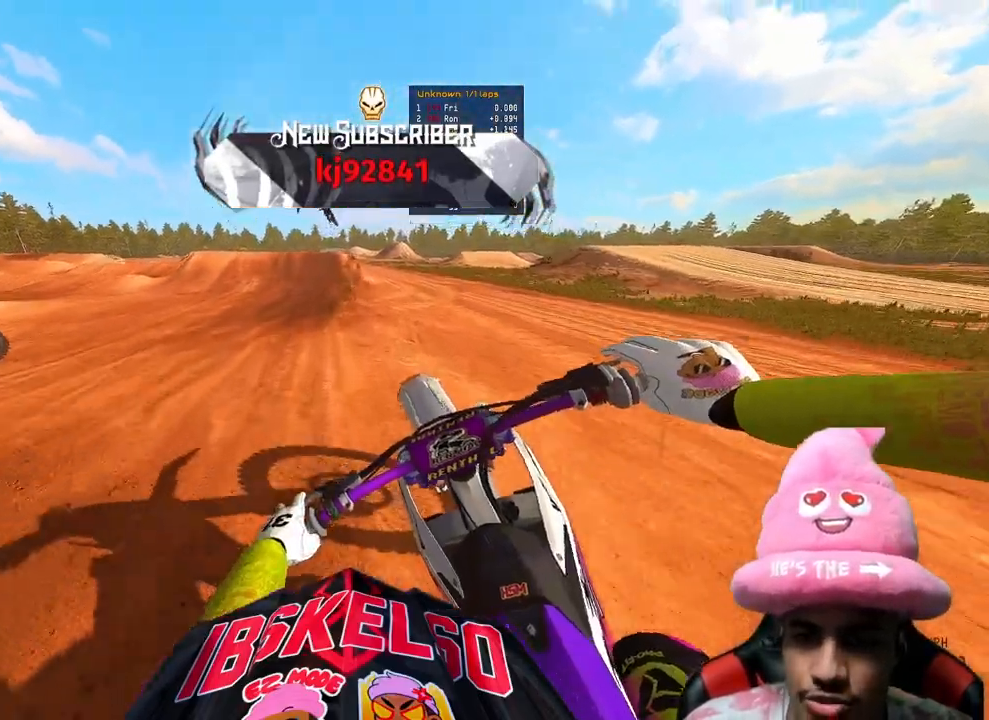
{"buttons": ["R2"], "left_stick": "center", "right_stick": "up-left", "events": [[200, "right_stick", "center"], [367, "right_stick", "up-left"], [400, "left_stick", "center"]]}
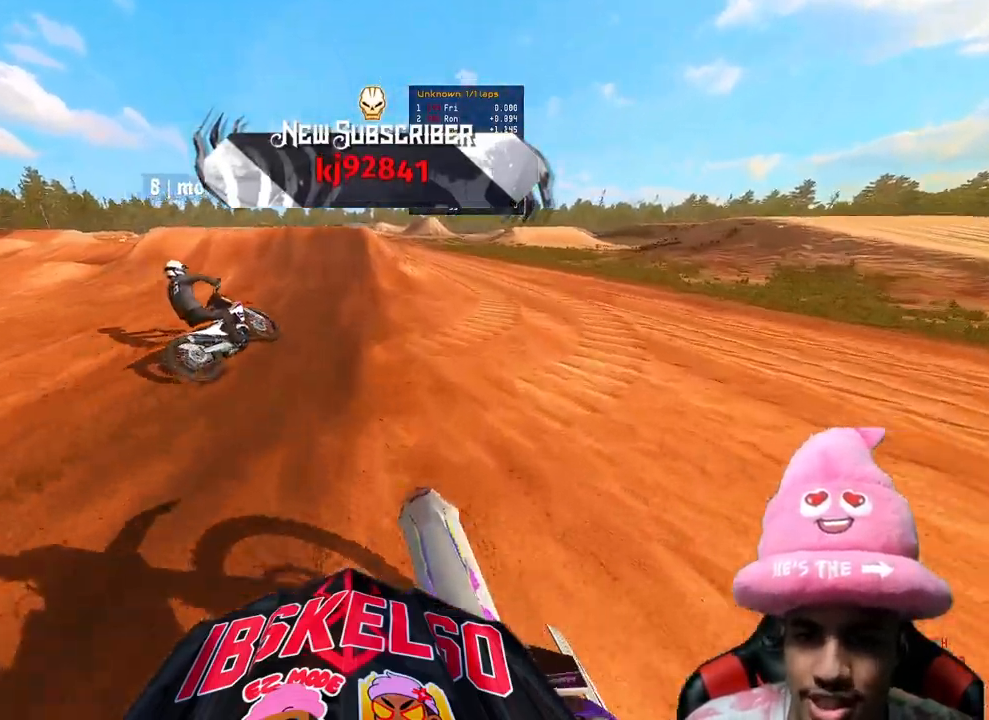
{"buttons": ["R2"], "left_stick": "center", "right_stick": "down-left", "events": [[50, "right_stick", "left"], [500, "right_stick", "down-left"]]}
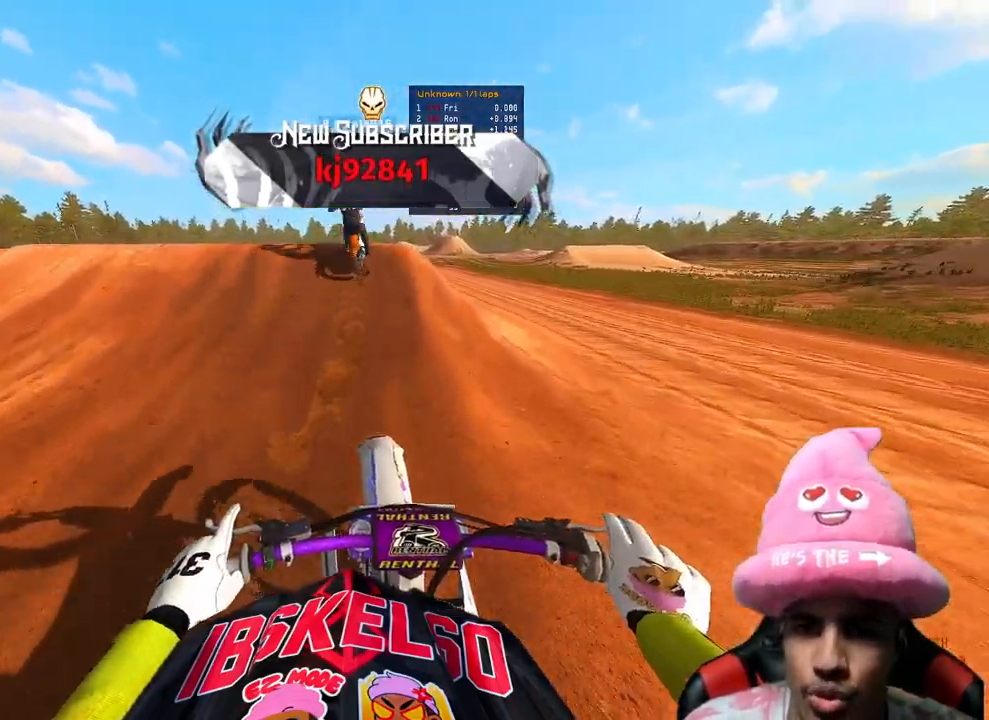
{"buttons": ["R2"], "left_stick": "center", "right_stick": "up", "events": [[183, "right_stick", "up-left"], [250, "right_stick", "up"], [317, "R3", "down"], [433, "R3", "up"]]}
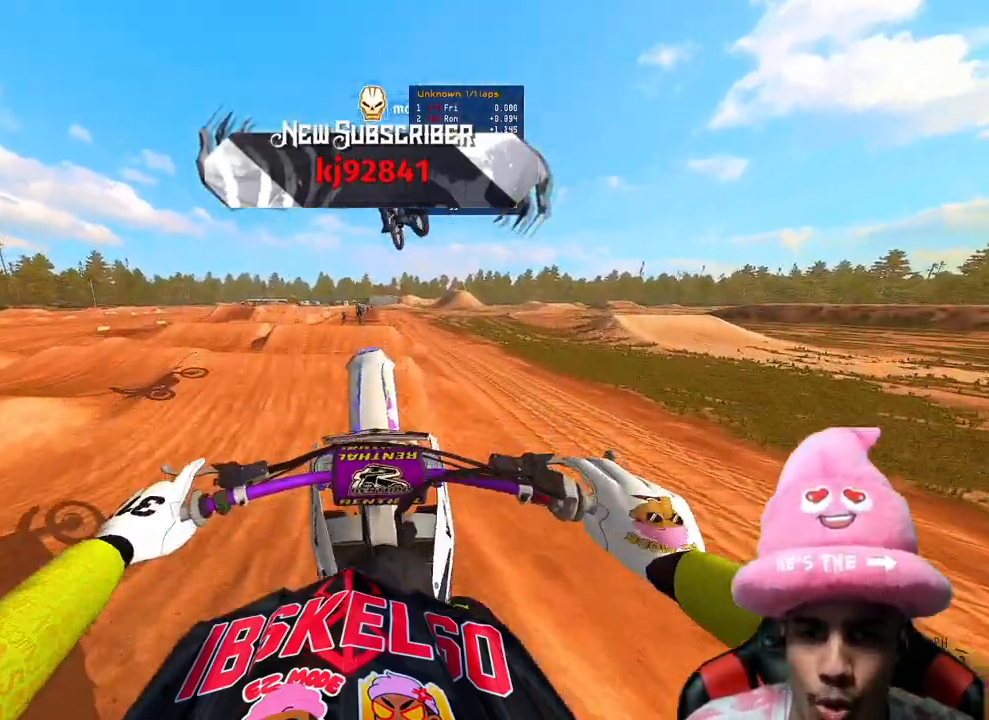
{"buttons": ["R2"], "left_stick": "center", "right_stick": "center", "events": [[200, "R2", "up"], [233, "right_stick", "center"], [500, "R2", "down"]]}
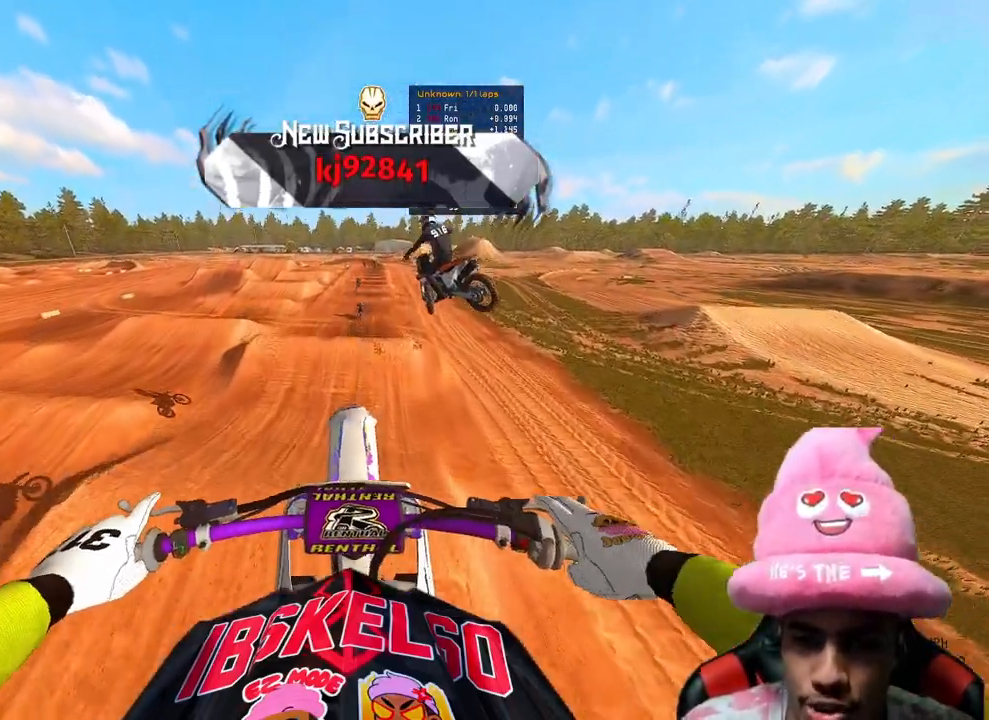
{"buttons": ["R2"], "left_stick": "center", "right_stick": "center", "events": [[117, "R3", "down"], [167, "R3", "up"], [200, "right_stick", "down"], [467, "right_stick", "center"]]}
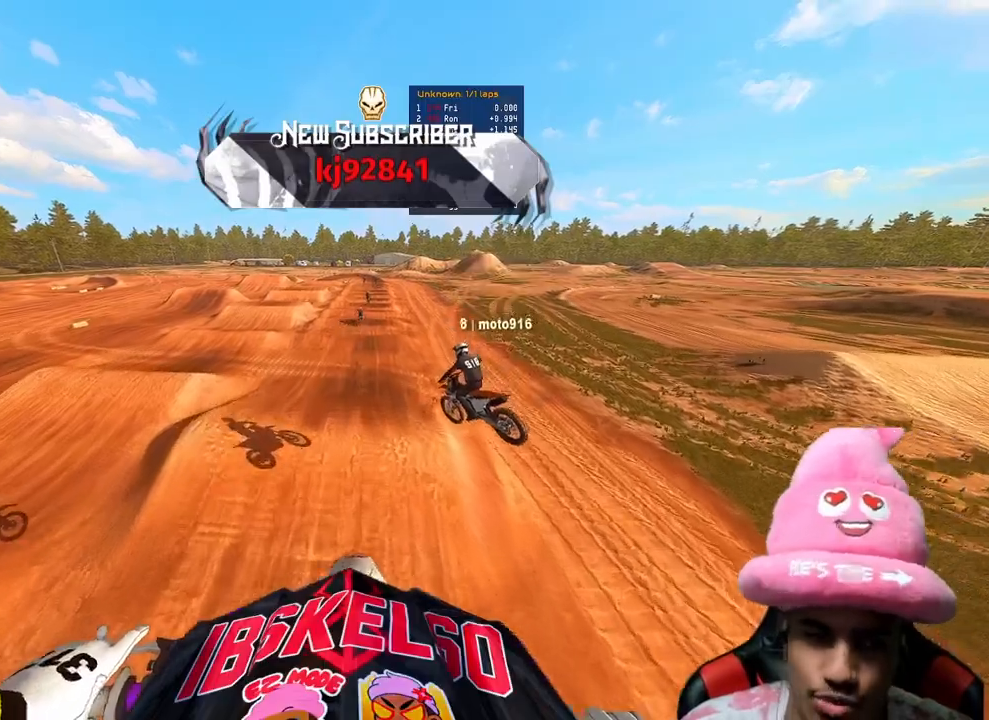
{"buttons": ["R2"], "left_stick": "up-right", "right_stick": "up", "events": [[50, "right_stick", "up"], [300, "left_stick", "up-right"]]}
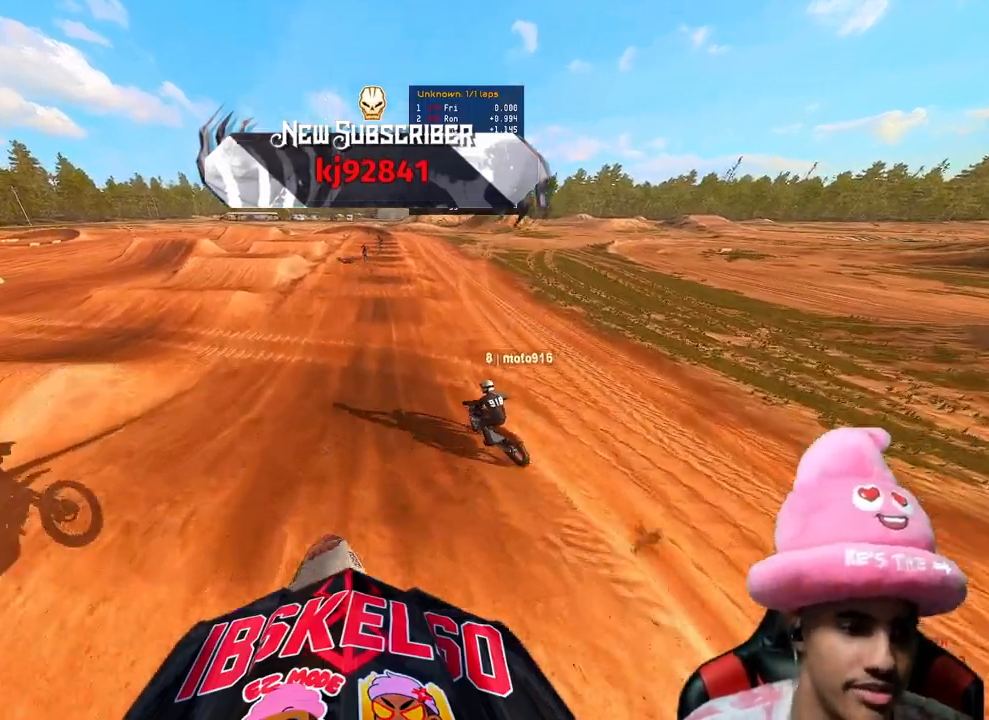
{"buttons": ["R2", "R3"], "left_stick": "center", "right_stick": "up-left", "events": [[83, "left_stick", "center"], [233, "right_stick", "center"], [400, "right_stick", "up-left"], [450, "R3", "down"]]}
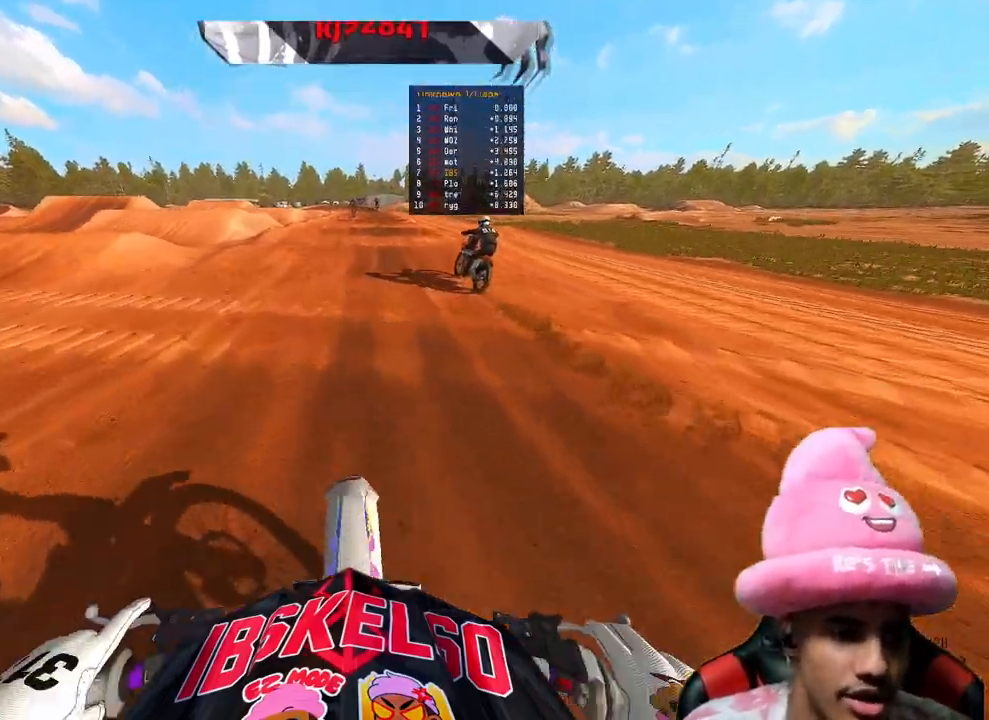
{"buttons": ["R2"], "left_stick": "center", "right_stick": "down", "events": [[33, "R3", "up"], [33, "right_stick", "center"], [117, "R3", "down"], [217, "R3", "up"], [250, "right_stick", "down"]]}
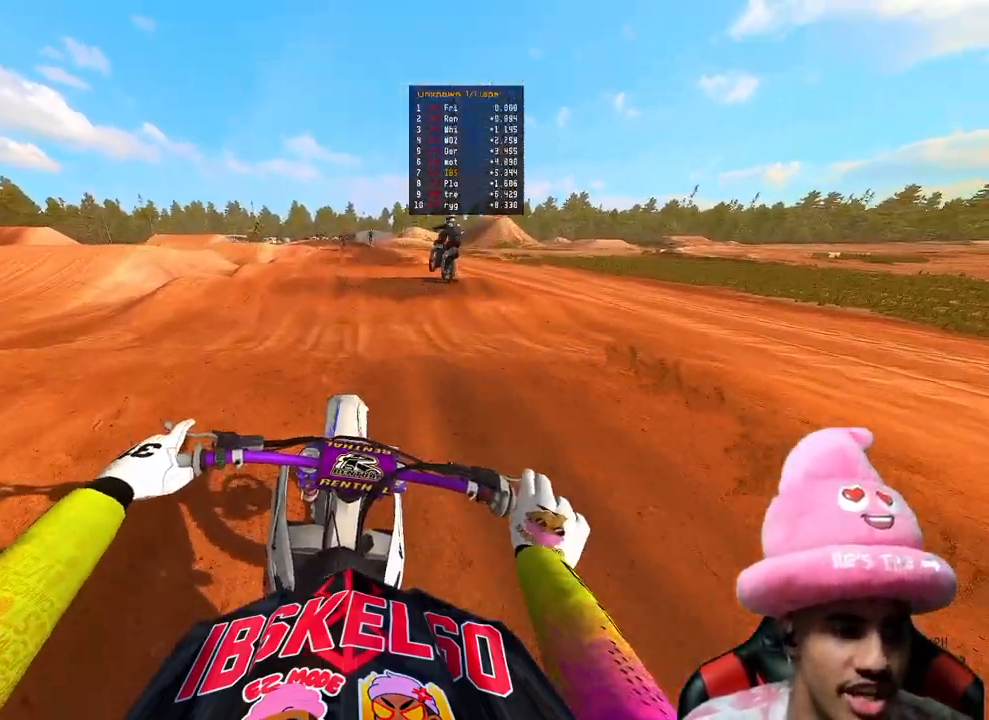
{"buttons": ["R2"], "left_stick": "center", "right_stick": "down", "events": []}
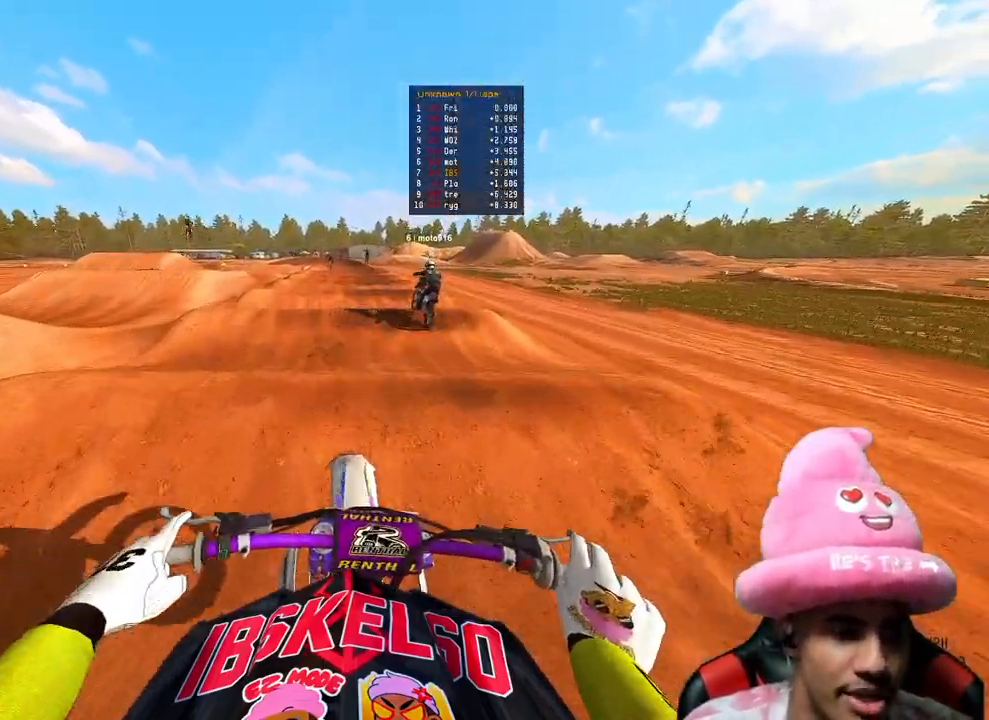
{"buttons": ["R2"], "left_stick": "center", "right_stick": "down-left", "events": [[17, "right_stick", "down-left"]]}
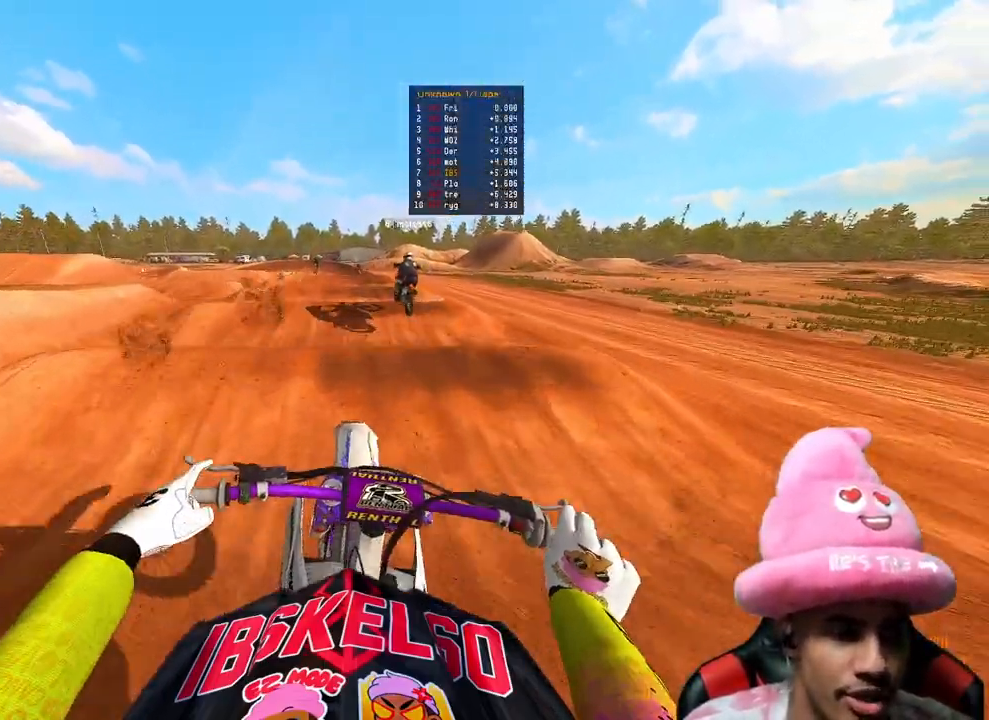
{"buttons": ["R2"], "left_stick": "center", "right_stick": "left", "events": [[200, "right_stick", "left"]]}
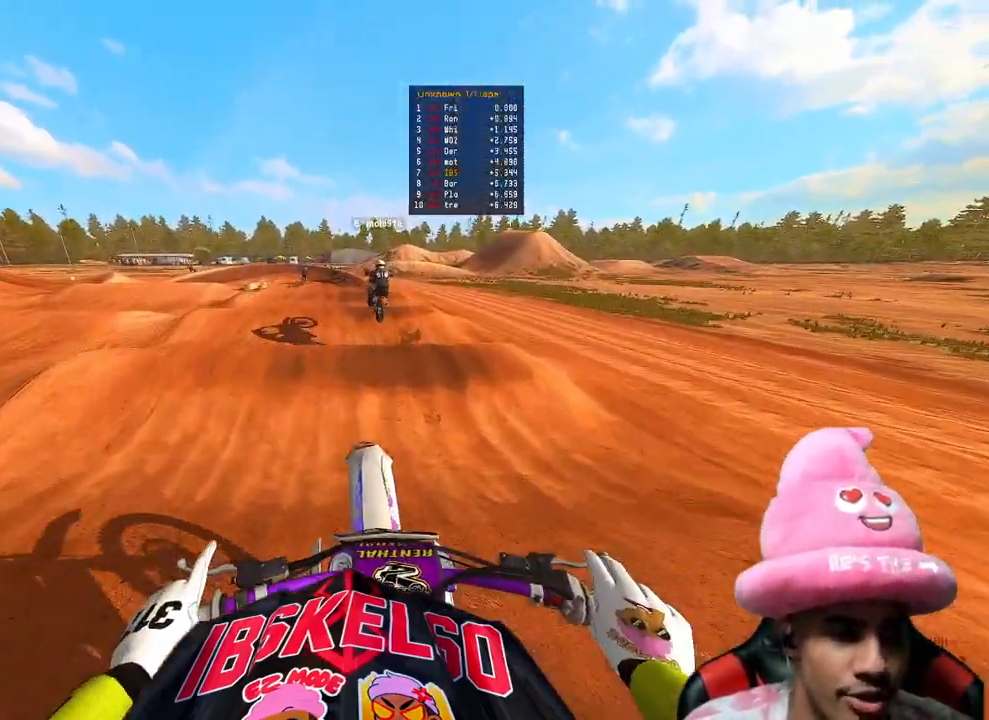
{"buttons": ["R2"], "left_stick": "center", "right_stick": "up-left", "events": [[133, "right_stick", "down-left"], [317, "right_stick", "up-left"]]}
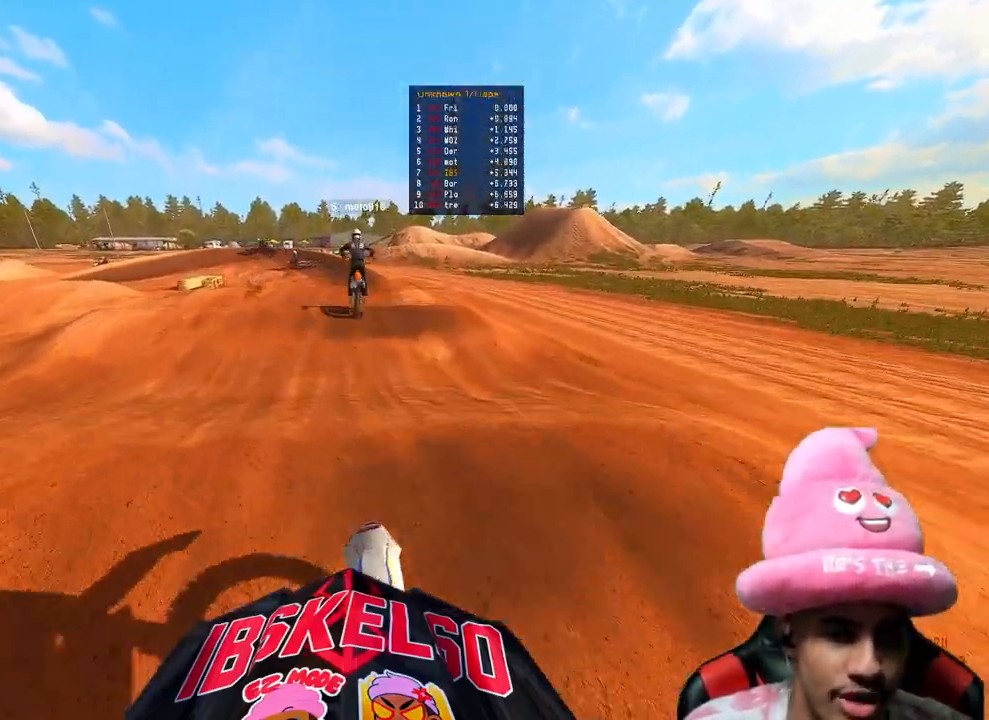
{"buttons": ["R2"], "left_stick": "up-left", "right_stick": "up", "events": [[33, "right_stick", "up"], [417, "left_stick", "up-left"]]}
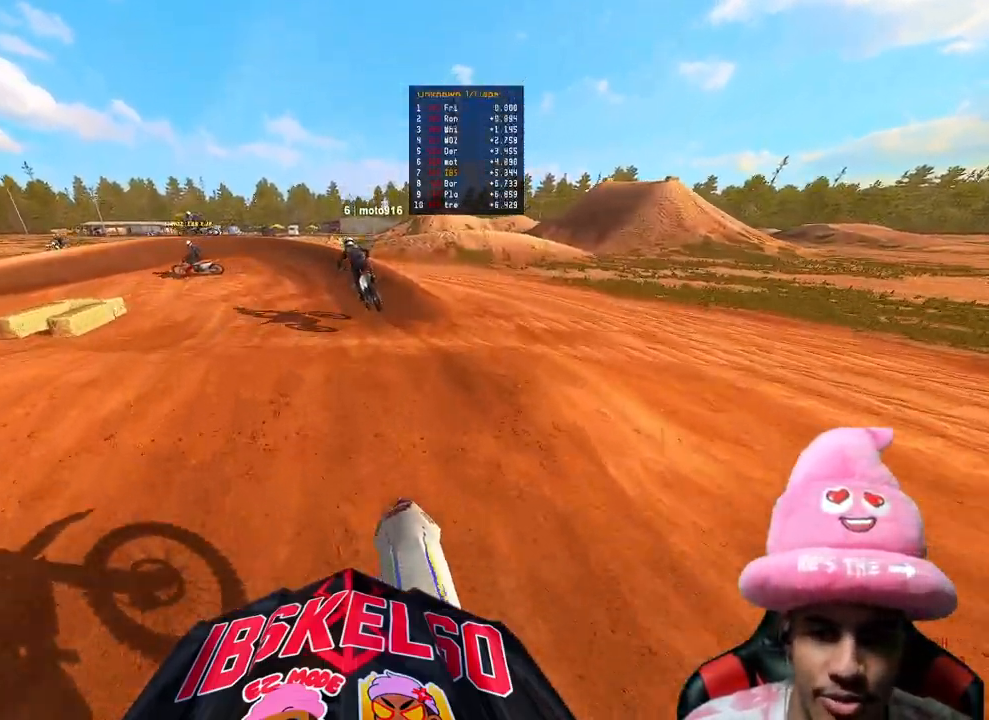
{"buttons": [], "left_stick": "up-left", "right_stick": "center", "events": [[50, "right_stick", "center"], [117, "R2", "up"], [200, "right_stick", "down"], [350, "right_stick", "center"]]}
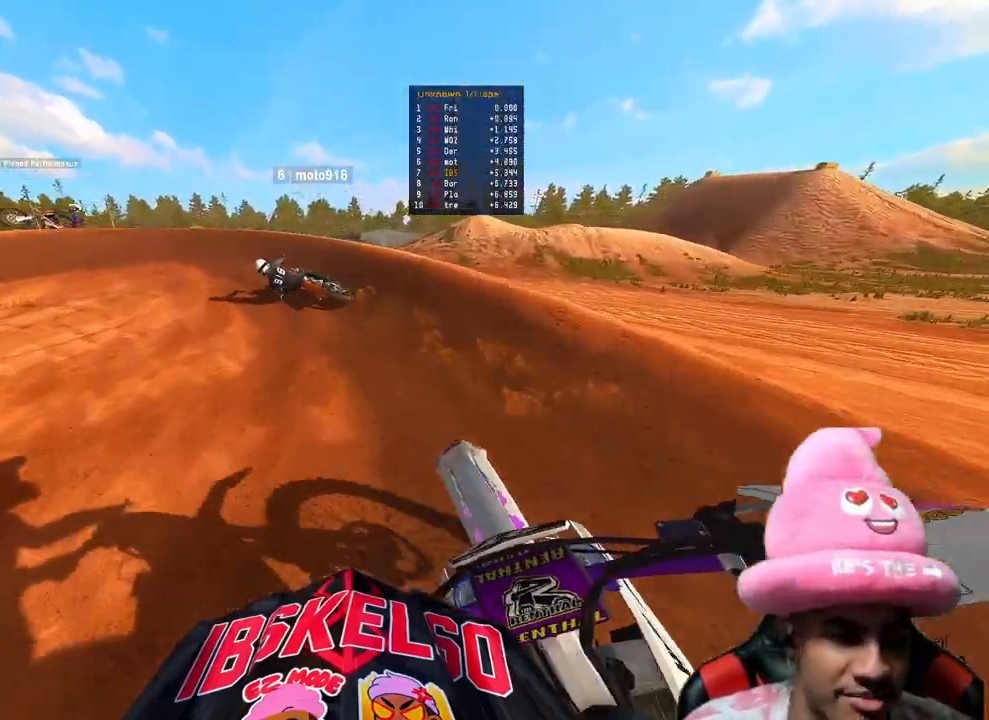
{"buttons": [], "left_stick": "up-left", "right_stick": "center", "events": [[67, "R3", "down"], [150, "R3", "up"]]}
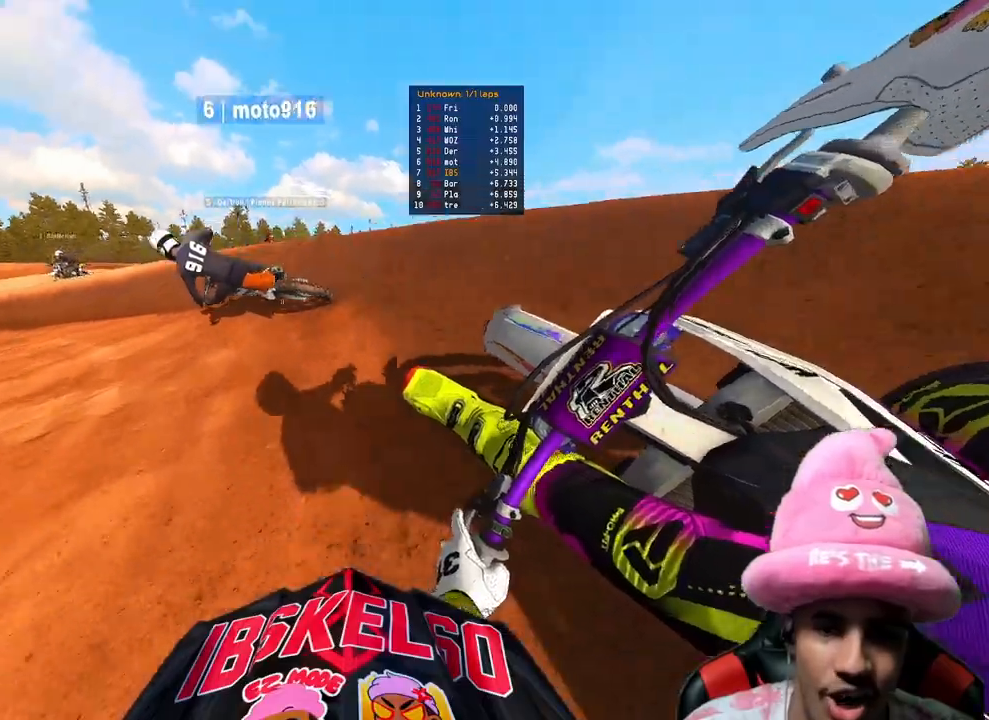
{"buttons": ["R2"], "left_stick": "up-left", "right_stick": "right", "events": [[33, "right_stick", "right"], [283, "R2", "down"]]}
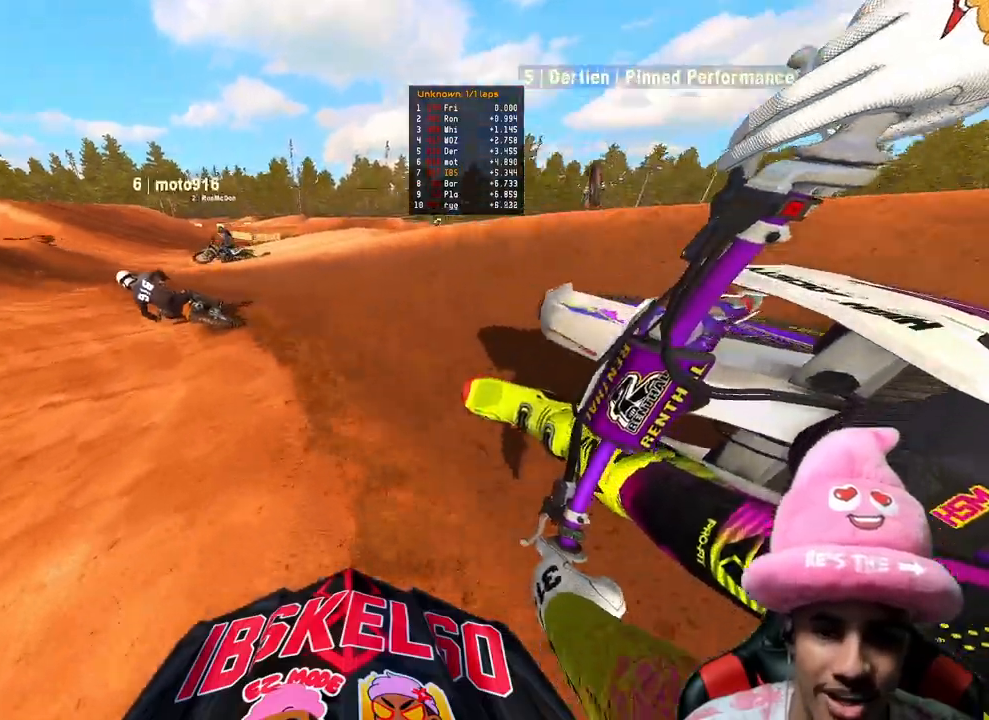
{"buttons": ["R2", "R3"], "left_stick": "up-left", "right_stick": "center", "events": [[200, "right_stick", "down-right"], [350, "right_stick", "down"], [483, "R3", "down"], [500, "right_stick", "center"]]}
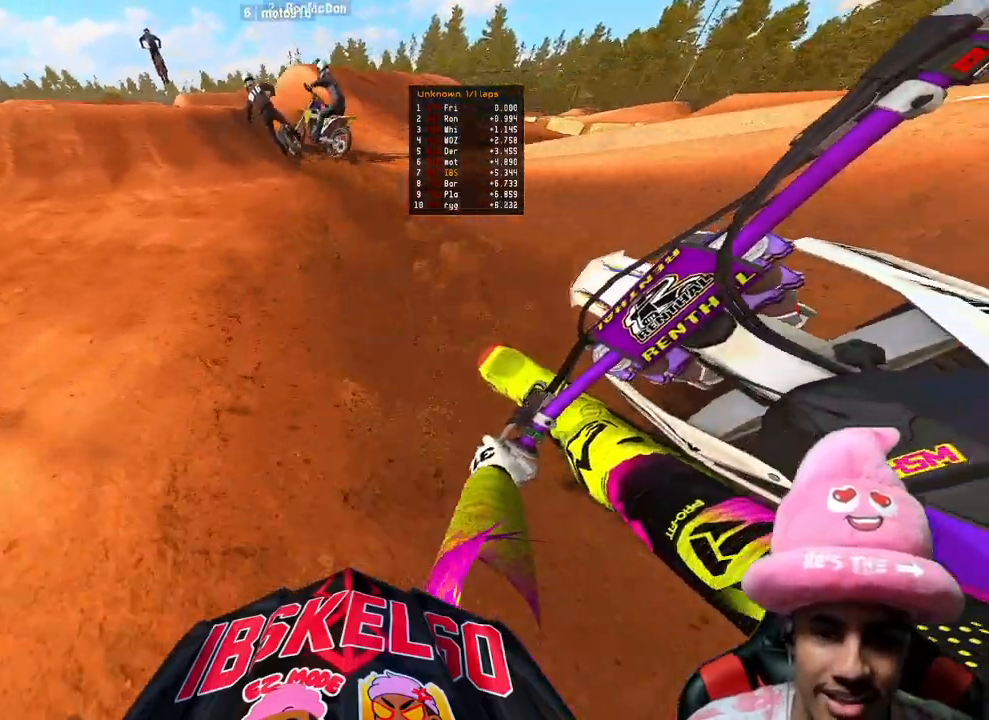
{"buttons": [], "left_stick": "up", "right_stick": "down", "events": [[133, "R3", "up"], [350, "left_stick", "up"], [417, "R2", "up"], [417, "right_stick", "down"]]}
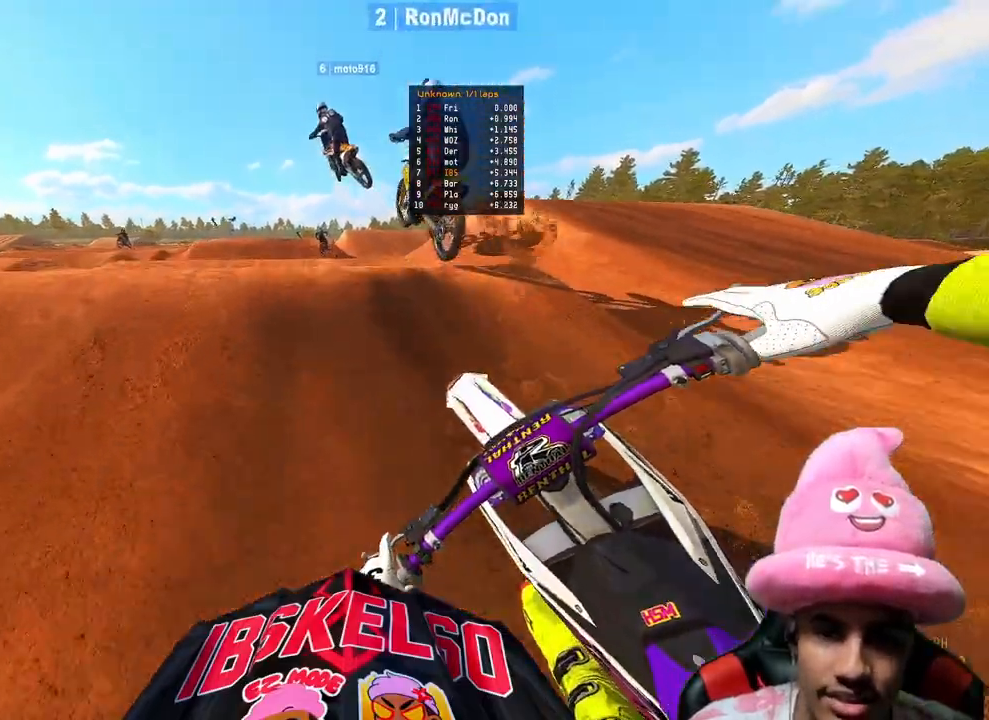
{"buttons": ["R2"], "left_stick": "up-left", "right_stick": "up", "events": [[17, "R2", "down"], [50, "right_stick", "center"], [117, "right_stick", "up"], [217, "left_stick", "up-left"]]}
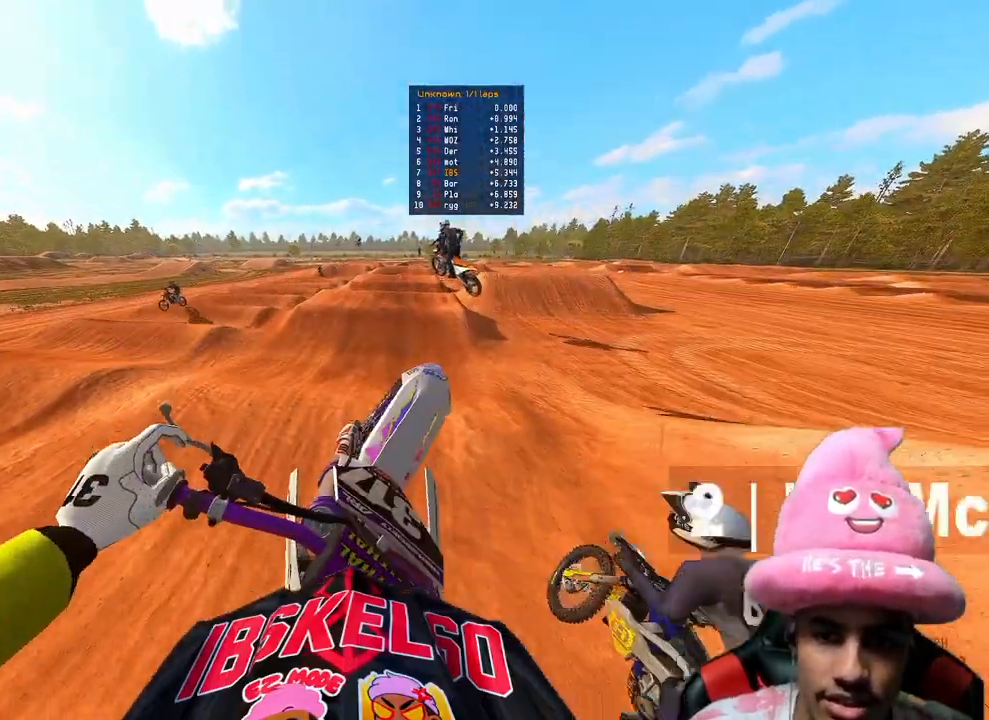
{"buttons": ["R2"], "left_stick": "up-left", "right_stick": "up", "events": [[83, "R3", "down"], [183, "R3", "up"], [217, "R2", "up"], [433, "R2", "down"]]}
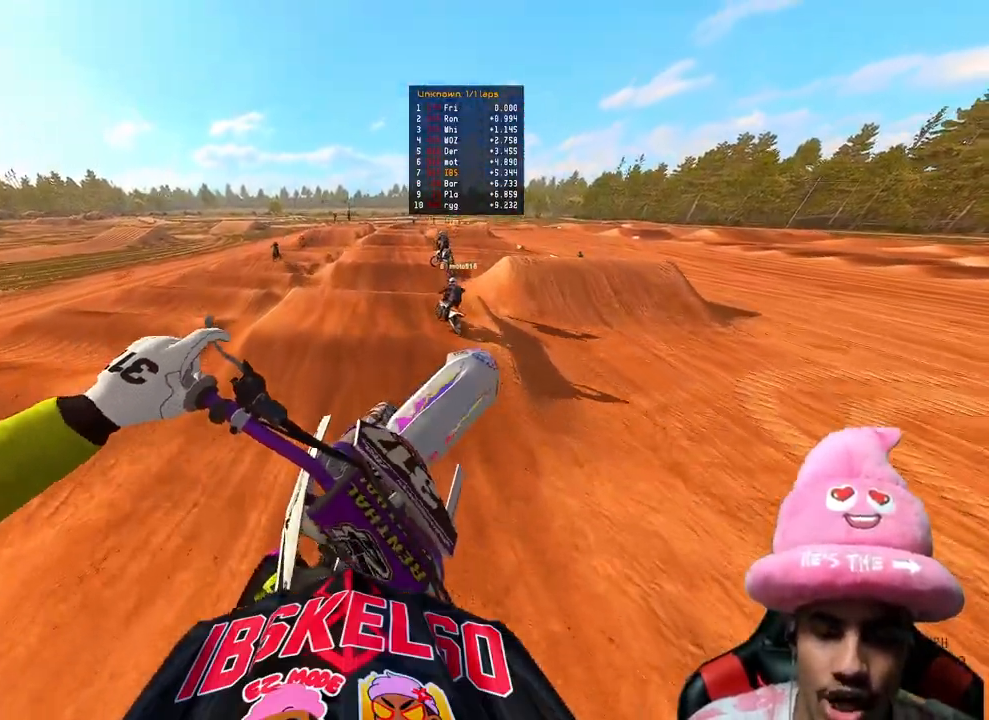
{"buttons": [], "left_stick": "up-right", "right_stick": "up", "events": [[67, "R3", "down"], [117, "left_stick", "up-right"], [183, "R3", "up"], [267, "R2", "up"]]}
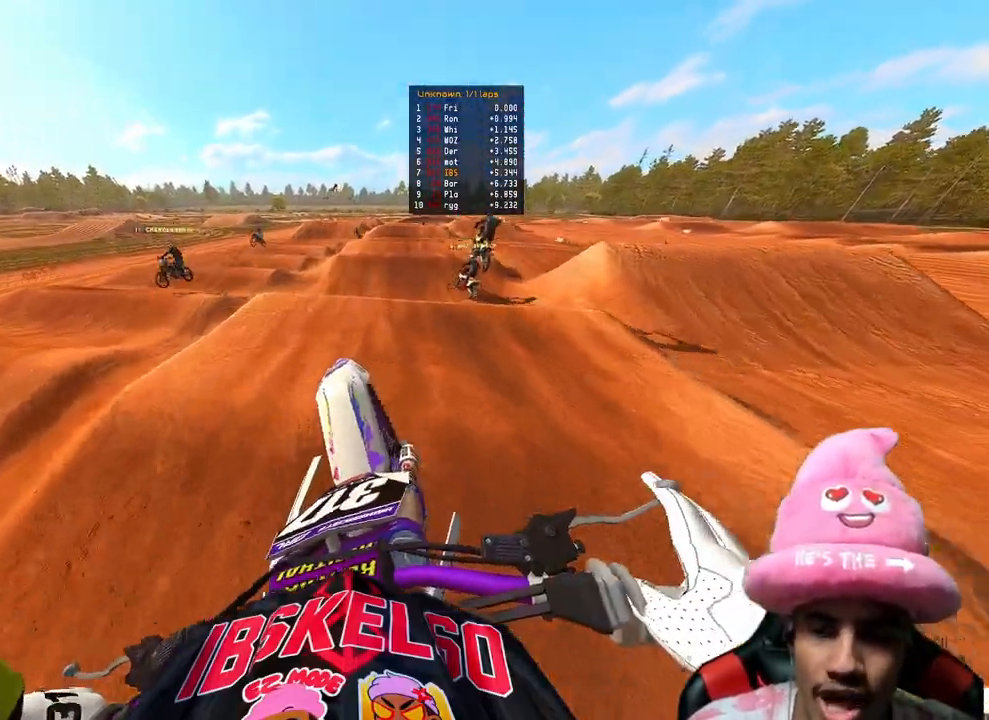
{"buttons": [], "left_stick": "center", "right_stick": "down-left", "events": [[33, "right_stick", "center"], [67, "left_stick", "center"], [150, "right_stick", "down-left"]]}
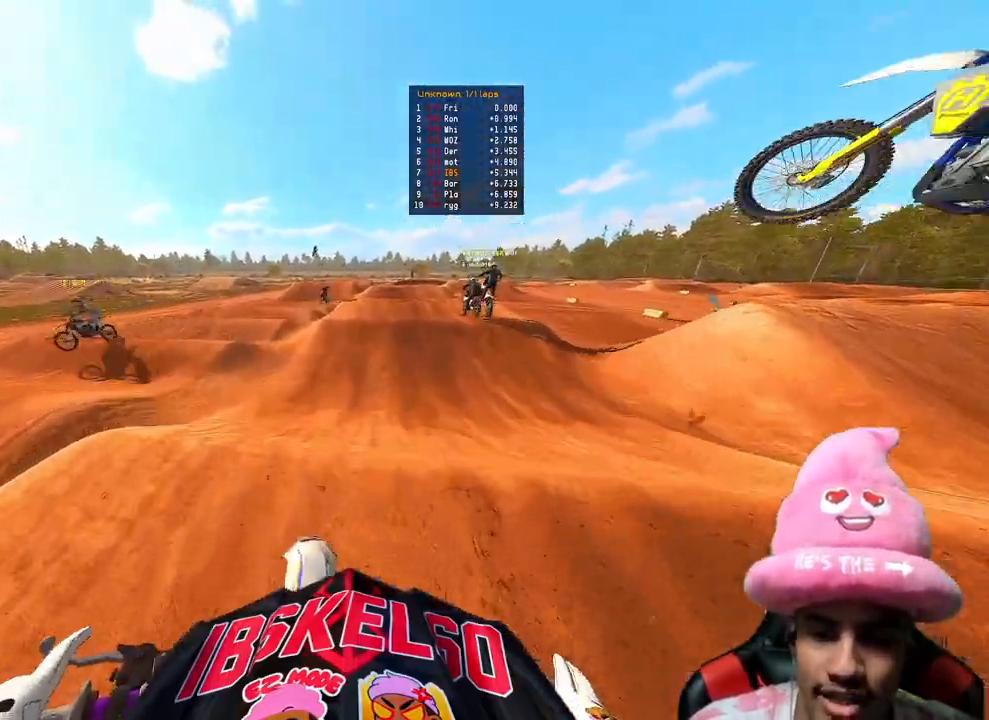
{"buttons": ["R2"], "left_stick": "center", "right_stick": "center", "events": [[150, "R2", "down"], [317, "left_stick", "right"], [383, "right_stick", "center"], [500, "left_stick", "center"]]}